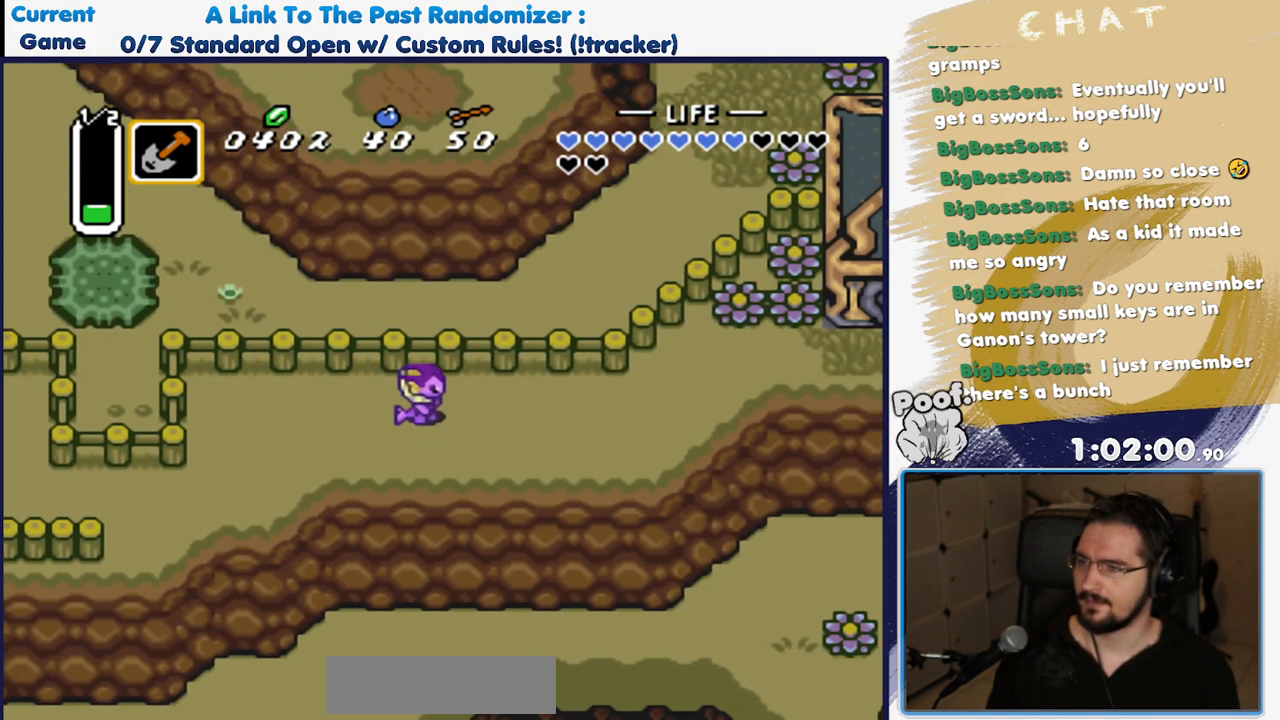
Gameplay with a controller (Nintendo layout); each line is a JSON object with the inputs held at the frame after it. "events" lists button and stick changes between this image and that frame as [ms after this image, input, new state], when the widget could be followed in between. Not read: L3 R3.
{"buttons": ["DPAD_UP", "DPAD_RIGHT"]}
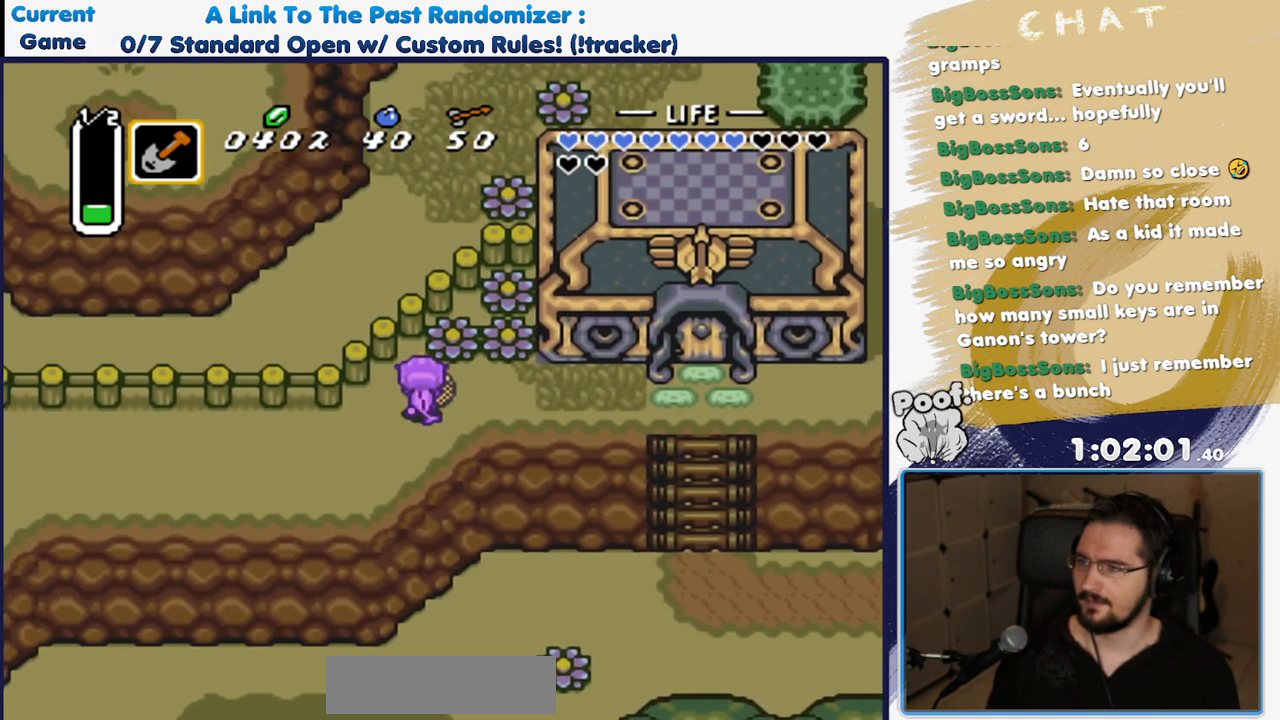
{"buttons": ["A"]}
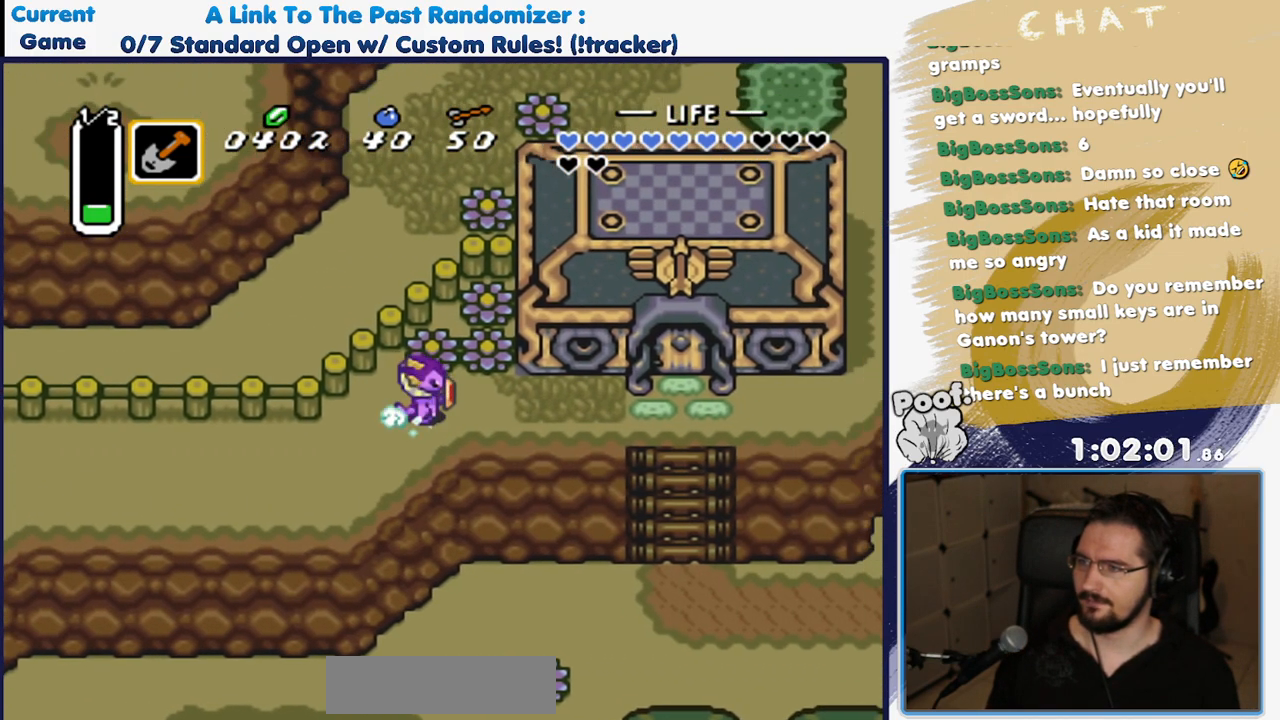
{"buttons": ["A"], "events": []}
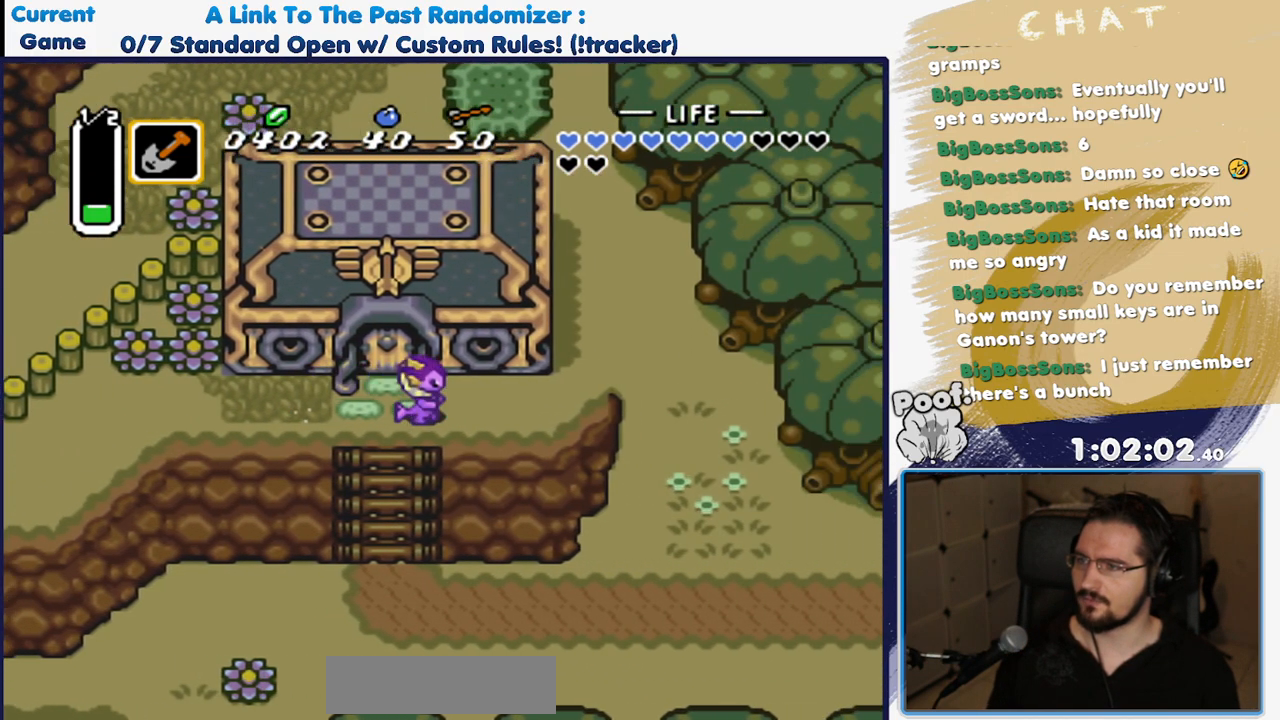
{"buttons": ["DPAD_RIGHT"]}
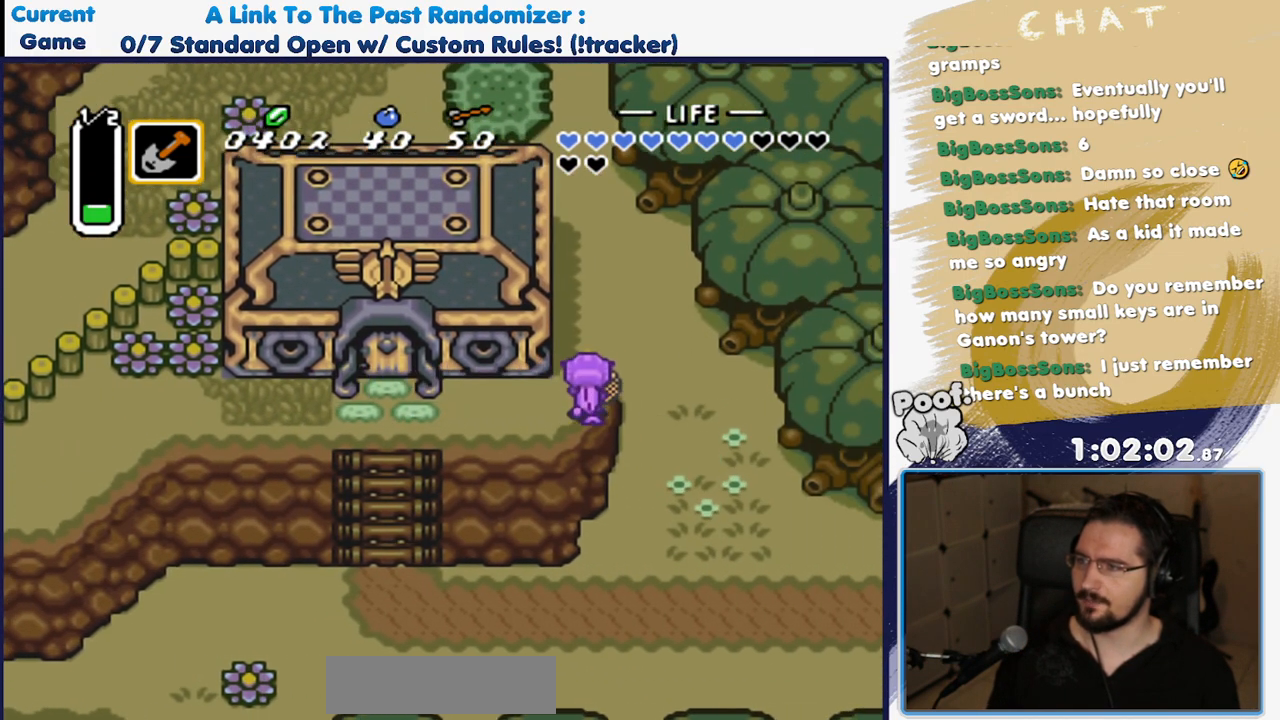
{"buttons": ["DPAD_UP", "DPAD_LEFT"]}
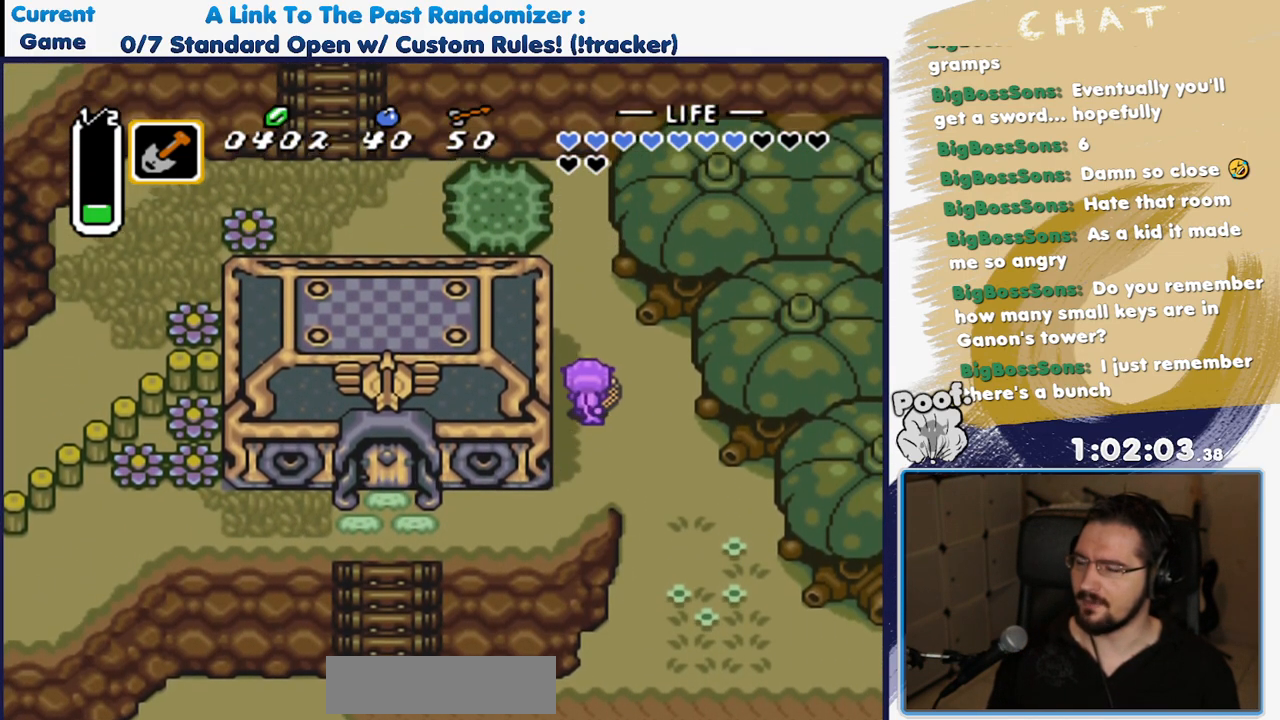
{"buttons": ["DPAD_UP"], "events": [[67, "DPAD_LEFT", "up"]]}
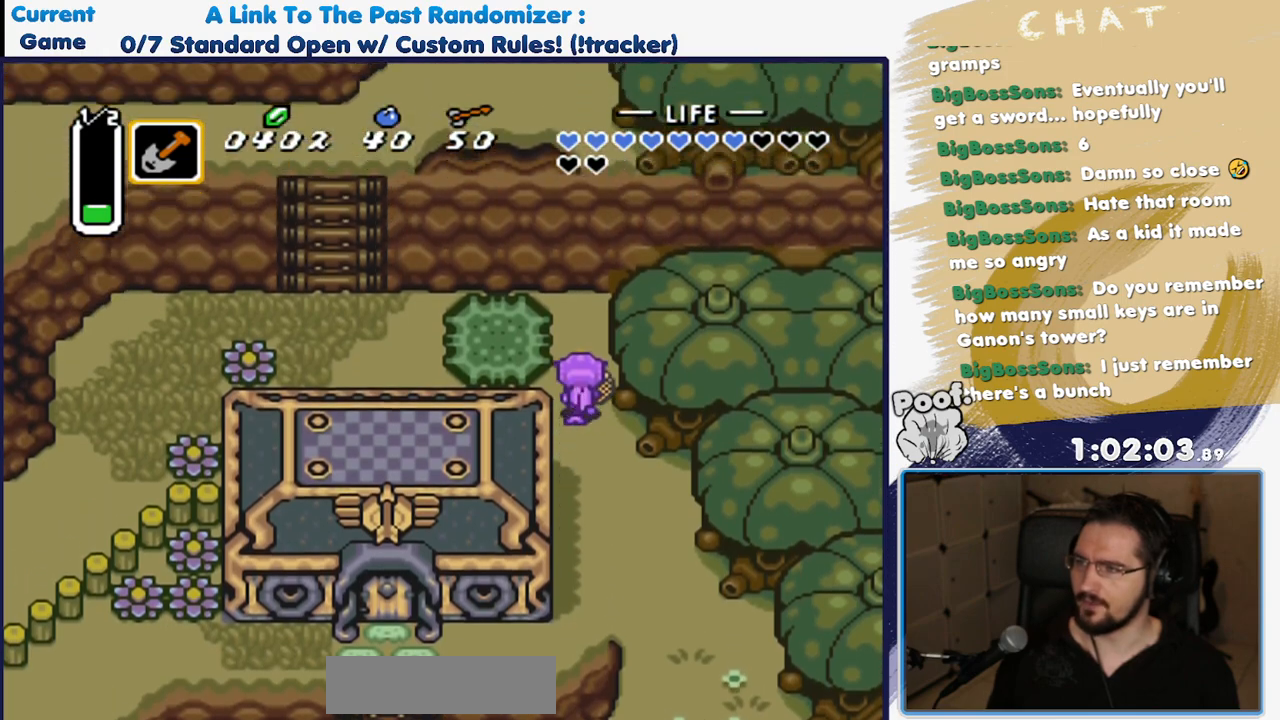
{"buttons": ["A"], "events": [[200, "DPAD_LEFT", "down"], [217, "DPAD_UP", "up"], [300, "A", "down"], [367, "DPAD_LEFT", "up"]]}
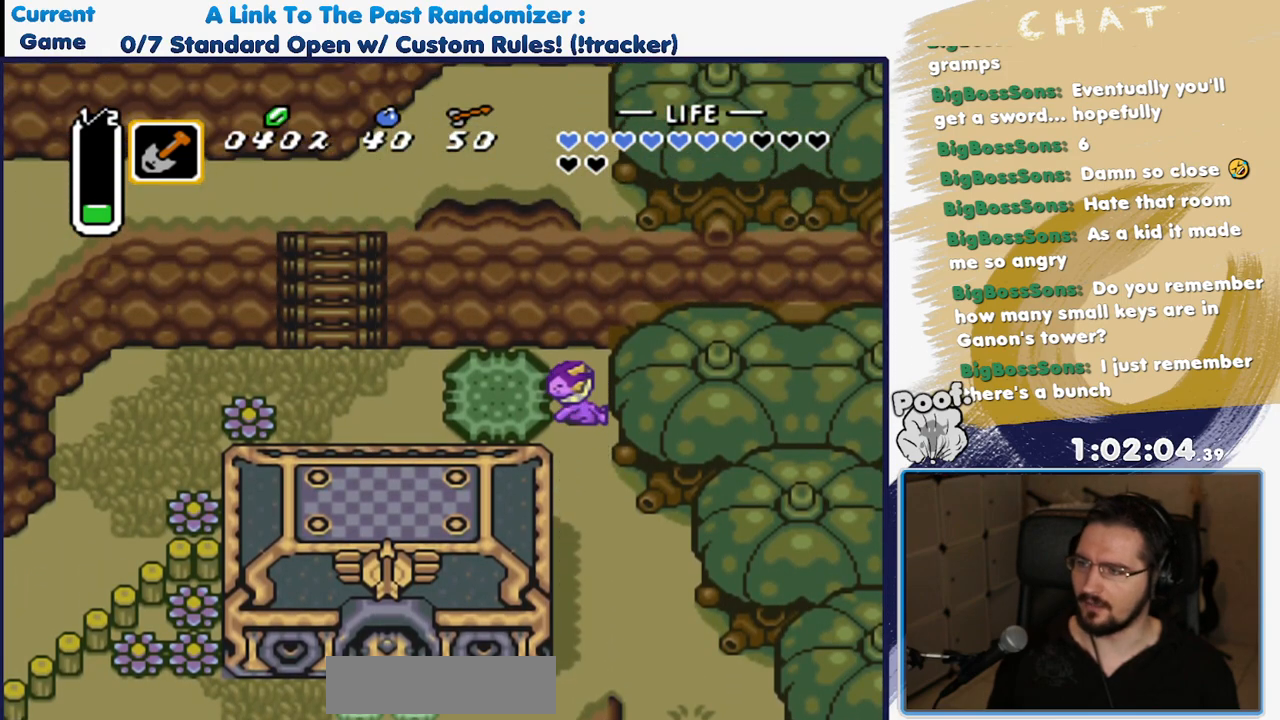
{"buttons": ["A"], "events": [[17, "DPAD_RIGHT", "down"], [217, "DPAD_RIGHT", "up"], [333, "A", "up"], [417, "A", "down"]]}
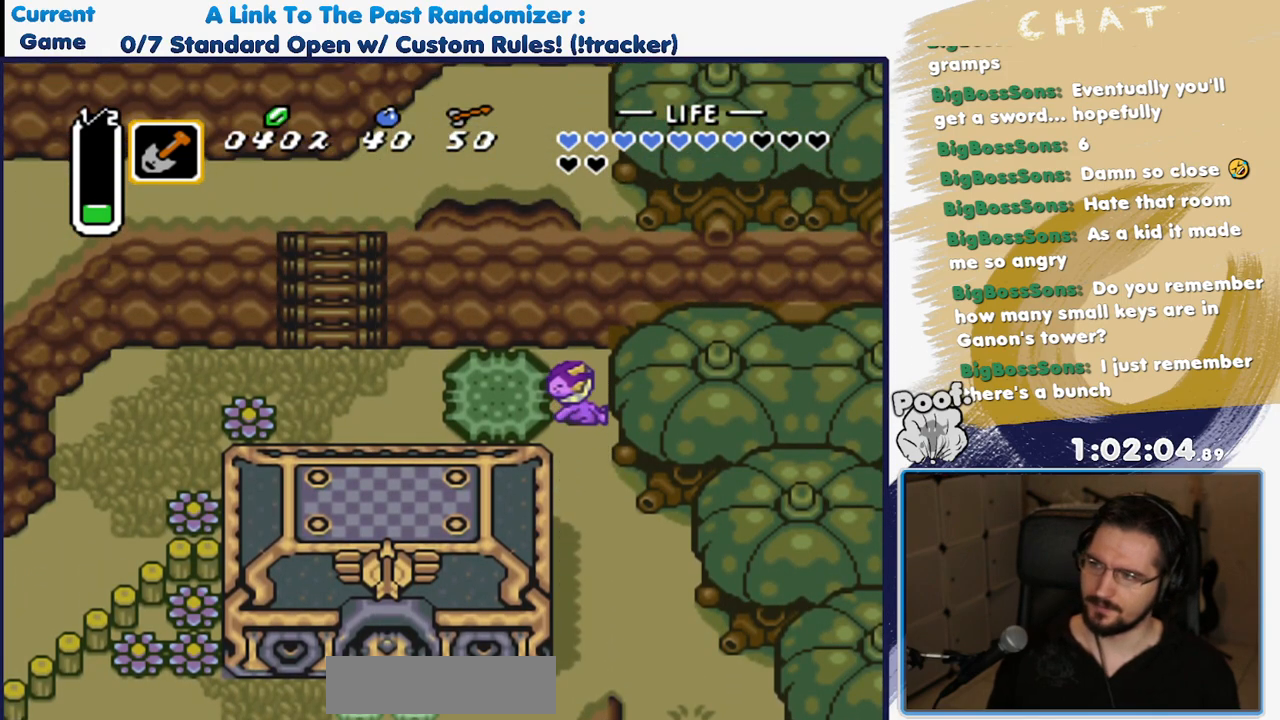
{"buttons": ["A"], "events": [[33, "A", "up"], [100, "A", "down"], [200, "A", "up"], [267, "A", "down"], [350, "A", "up"], [417, "A", "down"]]}
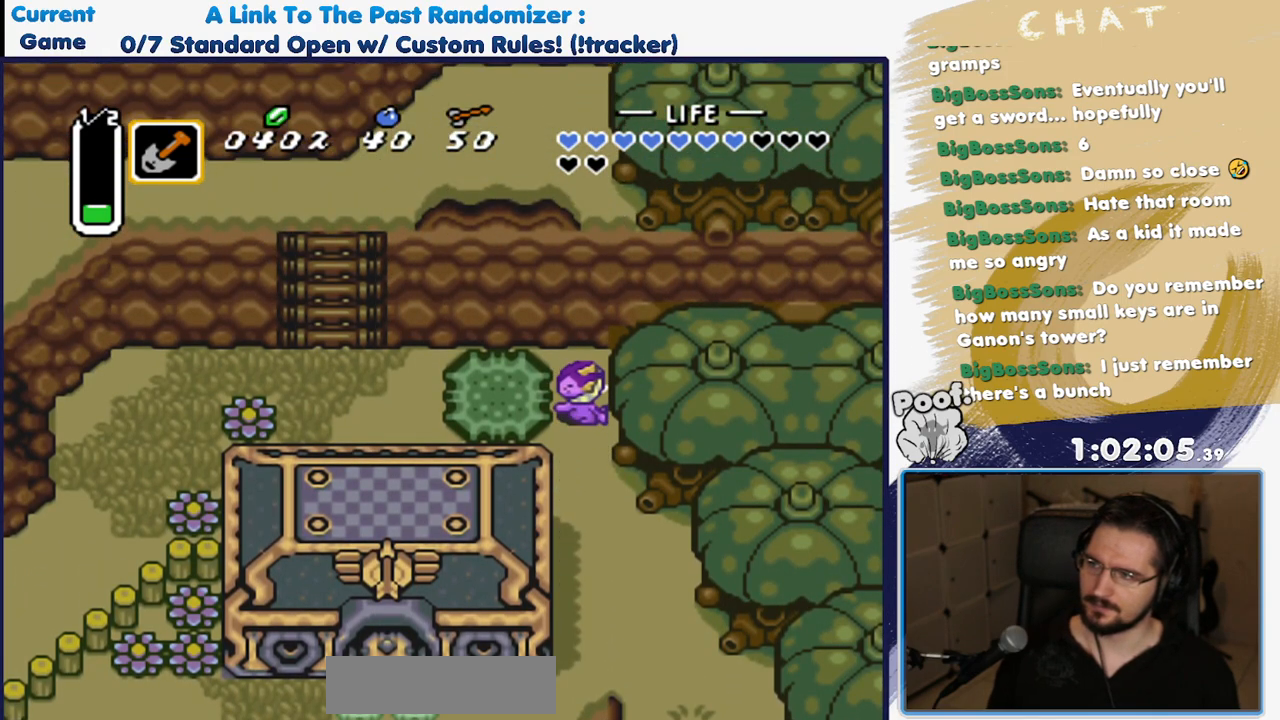
{"buttons": ["A", "DPAD_LEFT"], "events": [[17, "A", "up"], [100, "A", "down"], [167, "A", "up"], [250, "A", "down"], [267, "DPAD_LEFT", "down"], [317, "A", "up"], [417, "A", "down"]]}
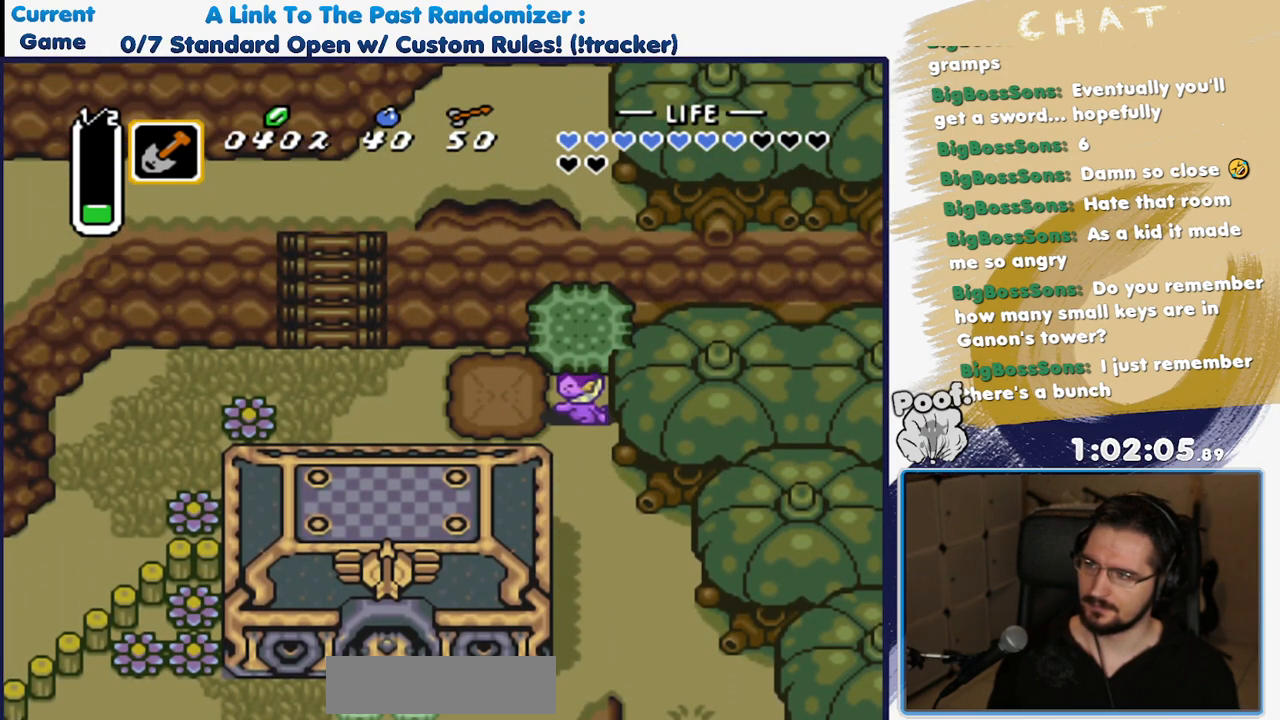
{"buttons": ["DPAD_LEFT"], "events": [[17, "A", "up"], [100, "A", "down"], [167, "A", "up"]]}
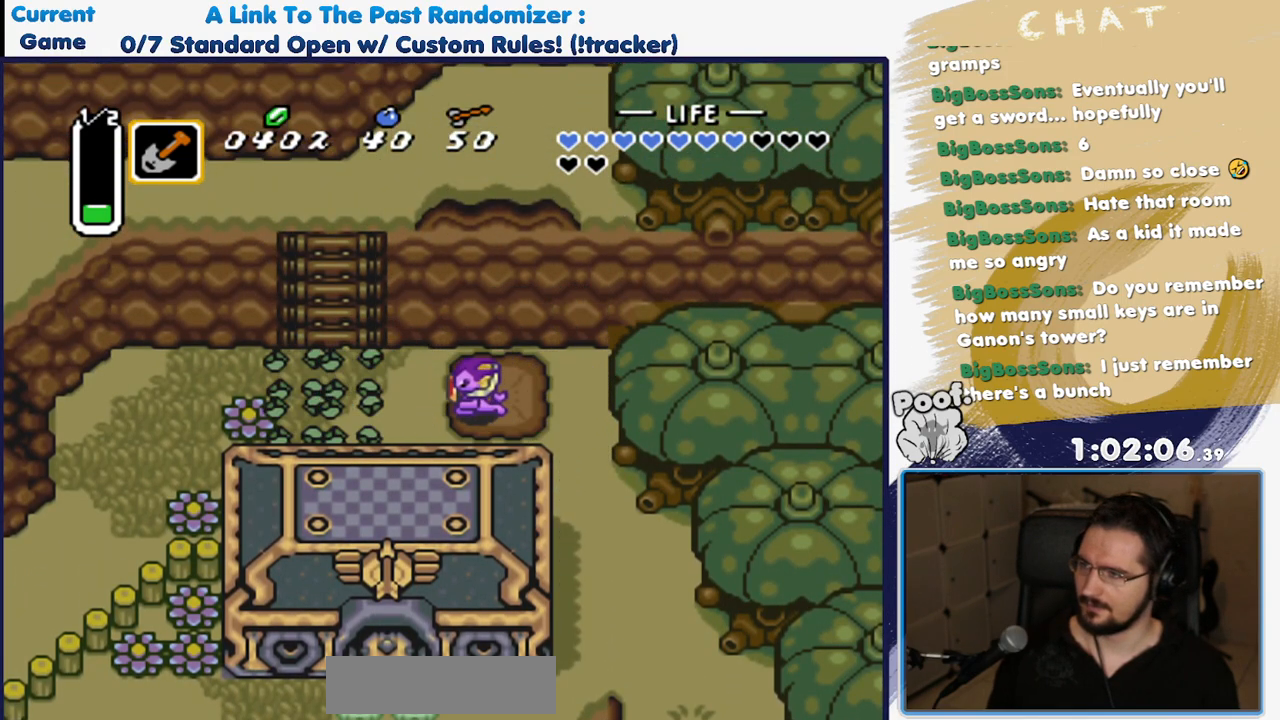
{"buttons": ["DPAD_UP", "DPAD_LEFT"], "events": [[267, "DPAD_UP", "down"]]}
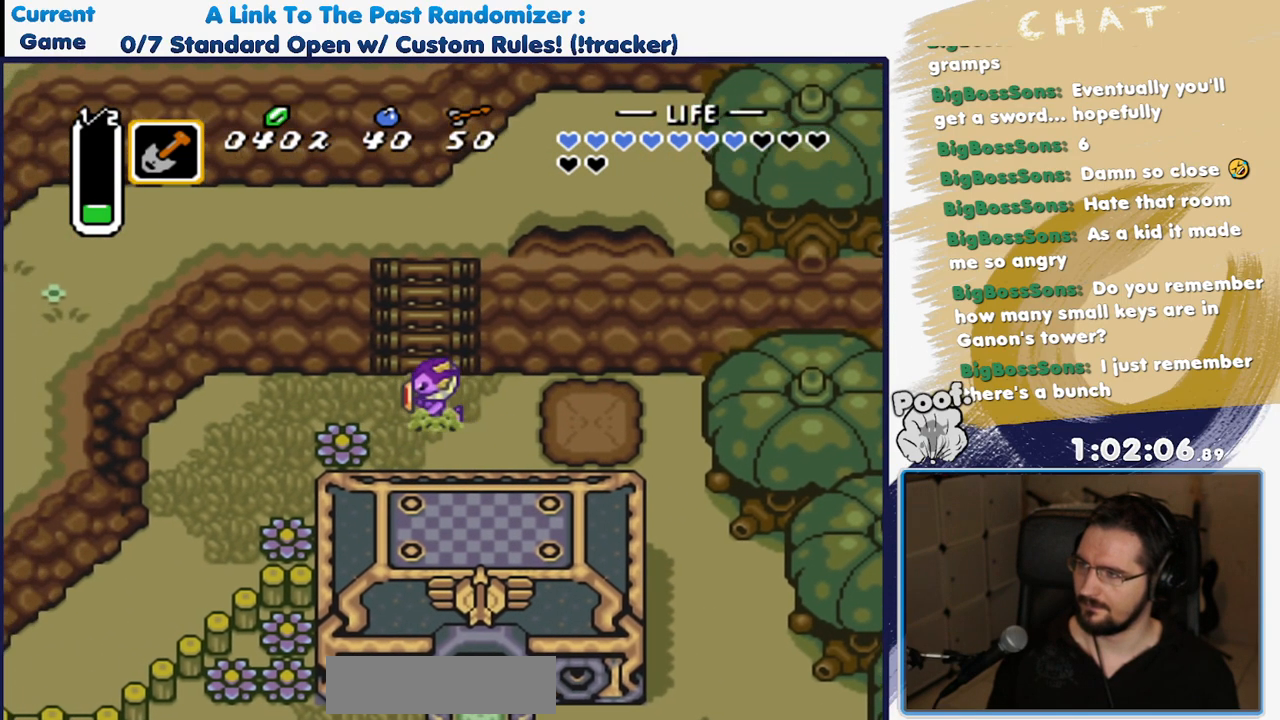
{"buttons": ["DPAD_UP"], "events": [[50, "DPAD_LEFT", "up"]]}
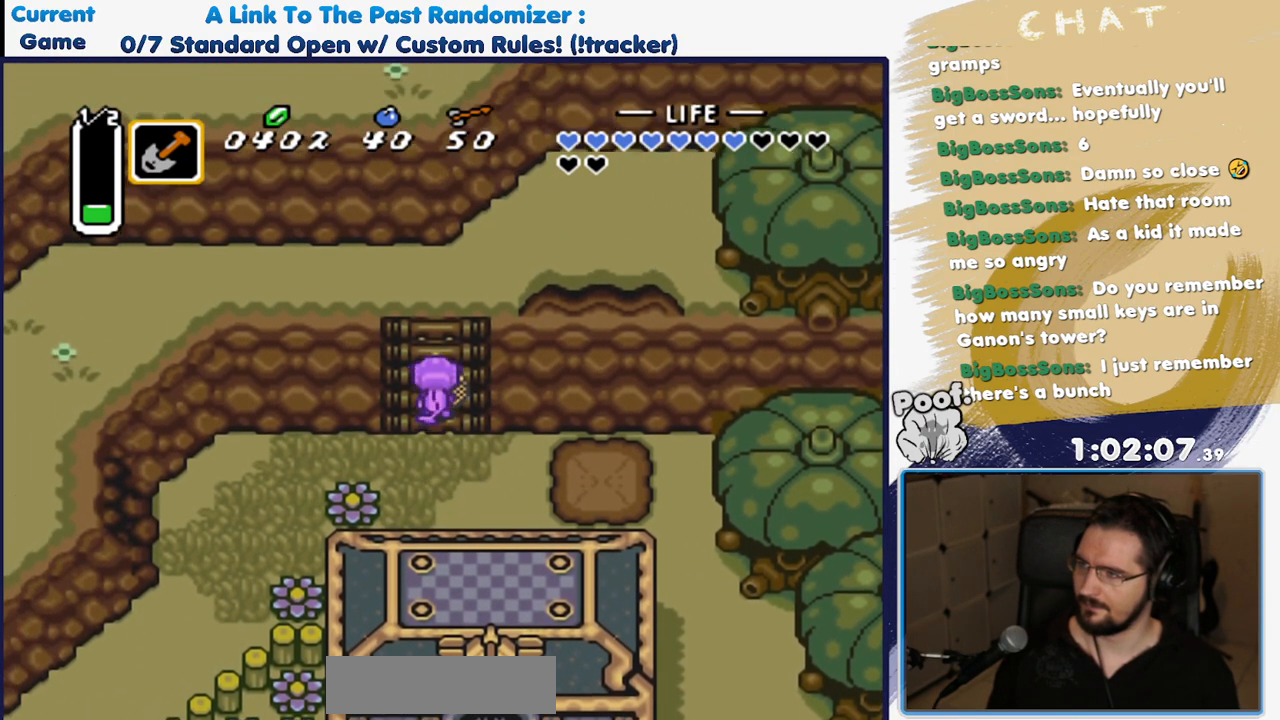
{"buttons": ["DPAD_UP"], "events": []}
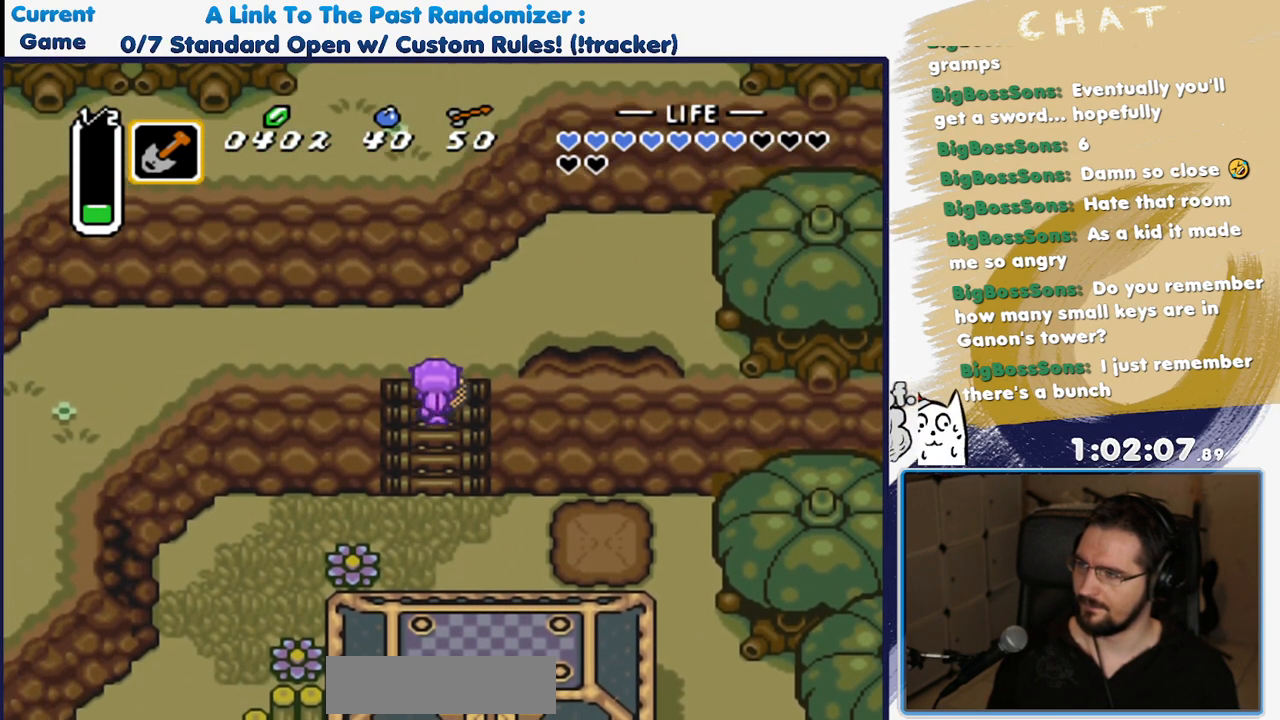
{"buttons": ["A"], "events": [[267, "DPAD_LEFT", "down"], [317, "A", "down"], [317, "DPAD_UP", "up"], [500, "DPAD_LEFT", "up"]]}
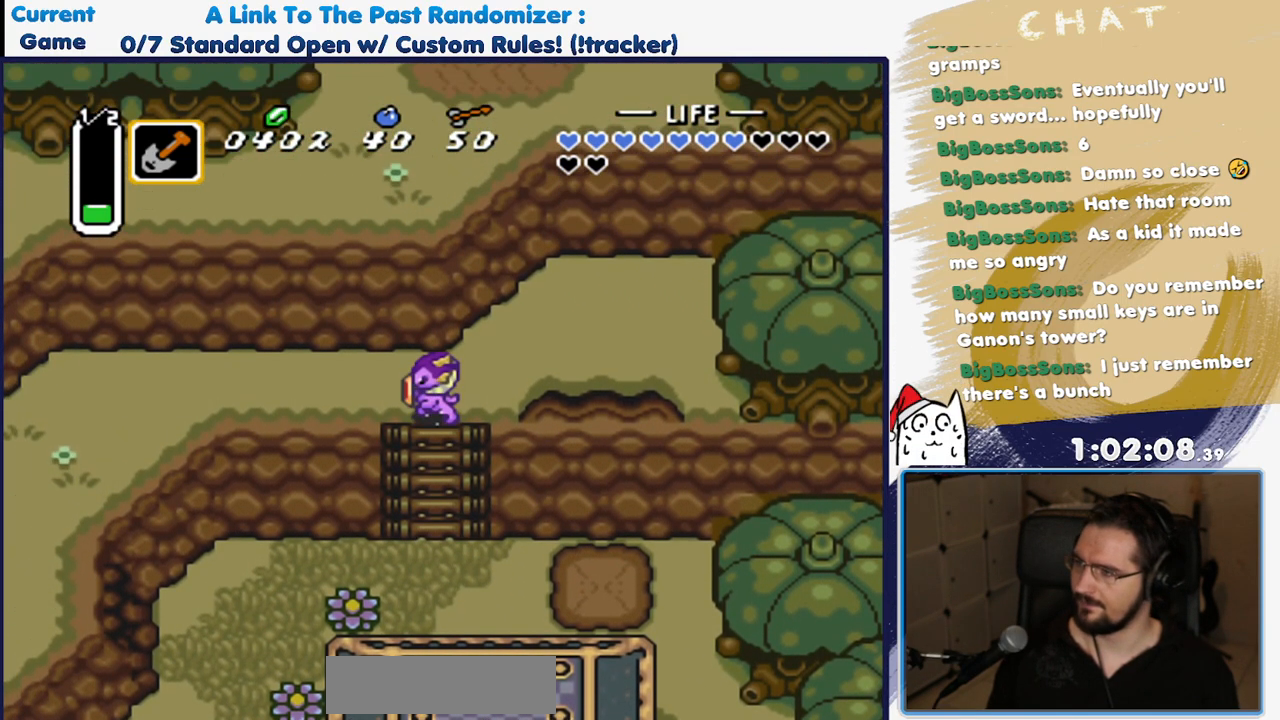
{"buttons": [], "events": [[483, "A", "up"]]}